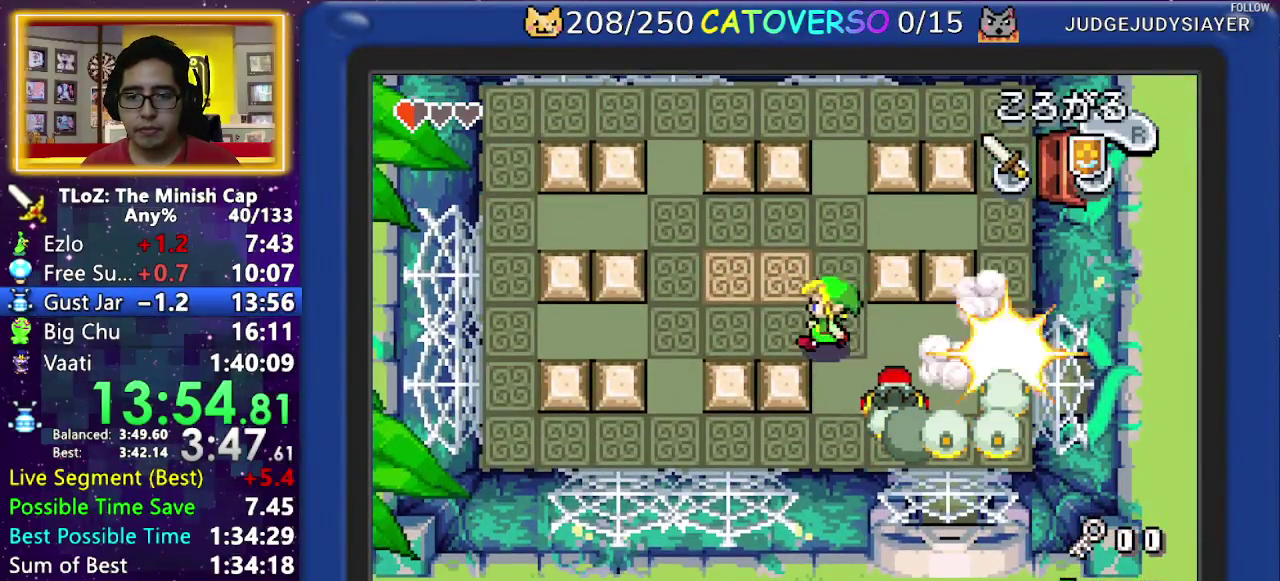
Gameplay with a controller (Nintendo layout); each line is a JSON object with the inputs held at the frame after it. "events" lists button and stick changes between this image and that frame as [ms after this image, input, new state], when the widget could be followed in between. Not read: L3 R3.
{"buttons": ["A"], "events": [[183, "DPAD_UP", "down"], [233, "DPAD_LEFT", "up"], [300, "A", "down"], [300, "DPAD_UP", "up"]]}
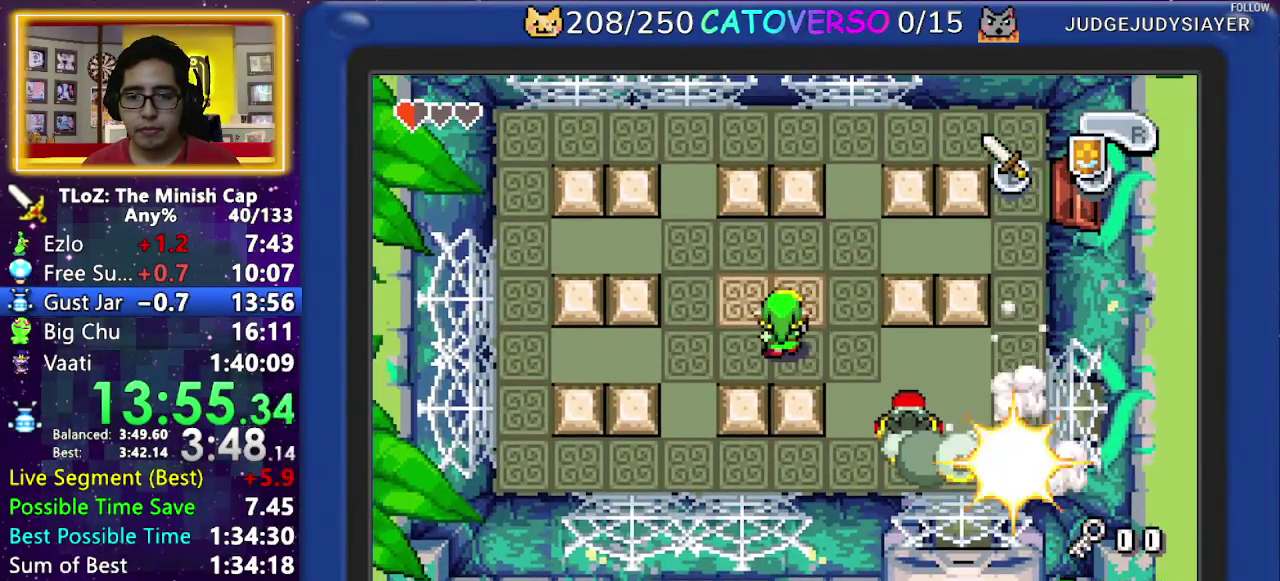
{"buttons": [], "events": [[50, "A", "up"], [217, "R1", "down"], [317, "R1", "up"], [367, "R1", "down"], [450, "R1", "up"]]}
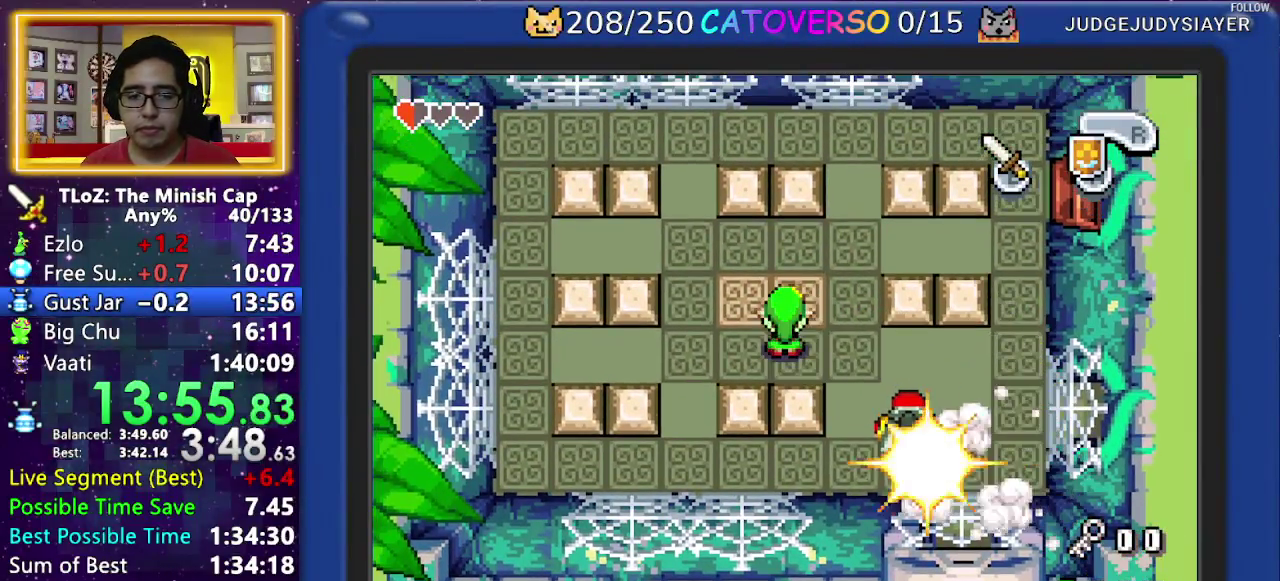
{"buttons": [], "events": [[17, "R1", "down"], [100, "R1", "up"], [167, "R1", "down"], [233, "R1", "up"], [300, "R1", "down"], [367, "R1", "up"], [433, "R1", "down"], [500, "R1", "up"]]}
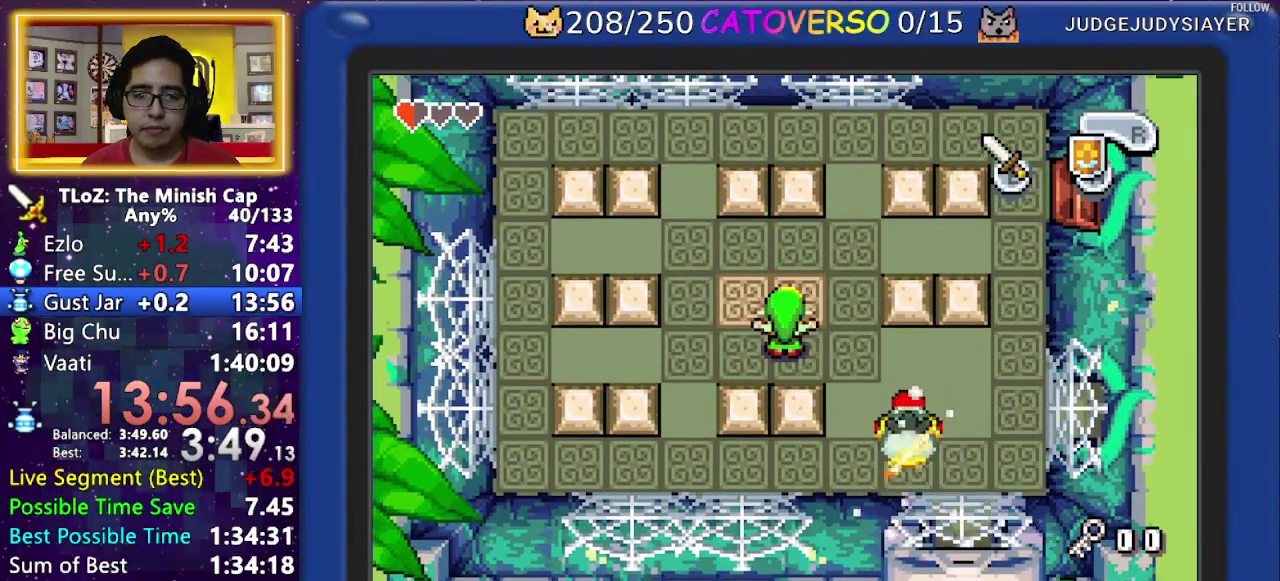
{"buttons": ["R1"], "events": [[67, "R1", "down"], [133, "R1", "up"], [200, "R1", "down"], [283, "R1", "up"], [350, "R1", "down"], [417, "R1", "up"], [483, "R1", "down"]]}
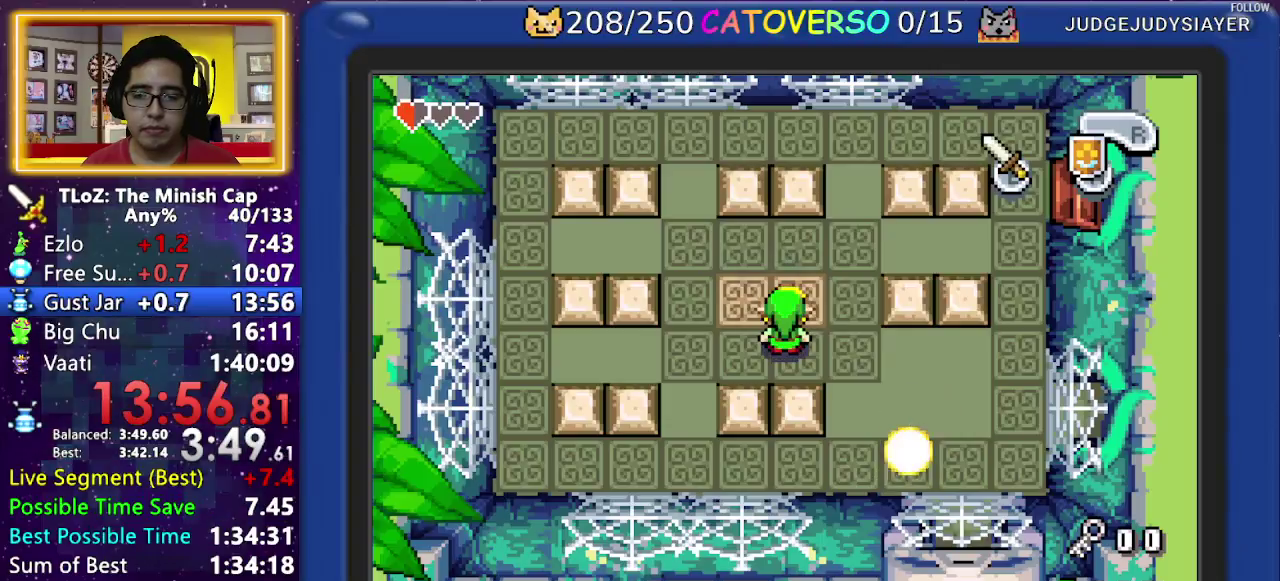
{"buttons": [], "events": [[67, "R1", "up"], [133, "R1", "down"], [200, "R1", "up"], [267, "R1", "down"], [367, "R1", "up"], [417, "R1", "down"], [500, "R1", "up"]]}
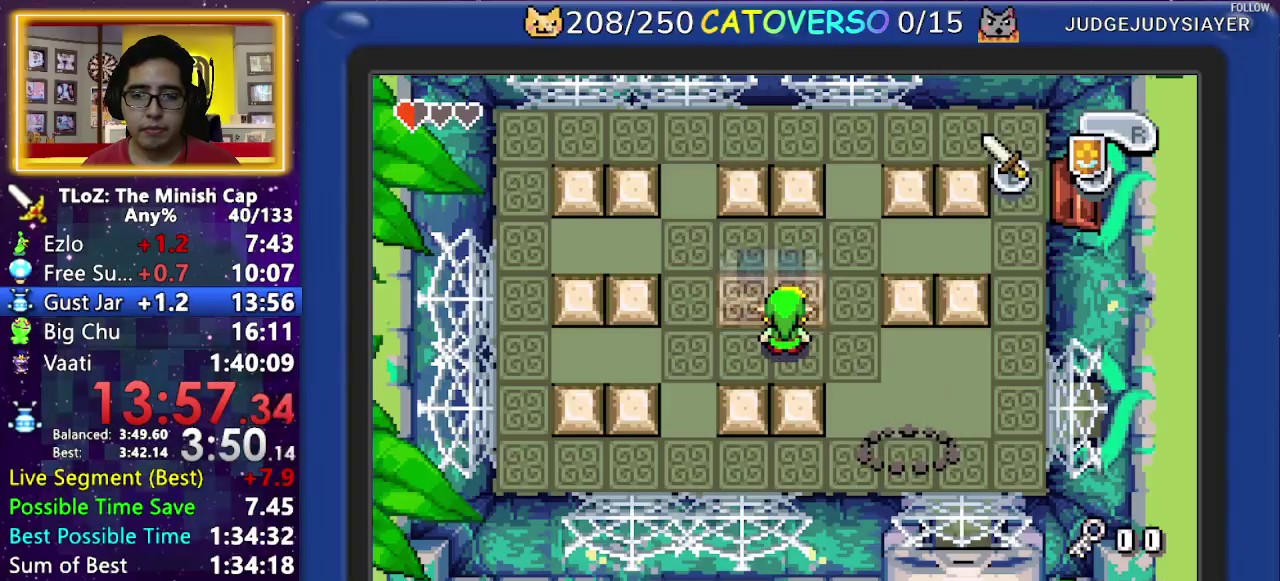
{"buttons": [], "events": [[50, "R1", "down"], [150, "R1", "up"], [200, "R1", "down"], [283, "R1", "up"], [350, "R1", "down"], [450, "R1", "up"]]}
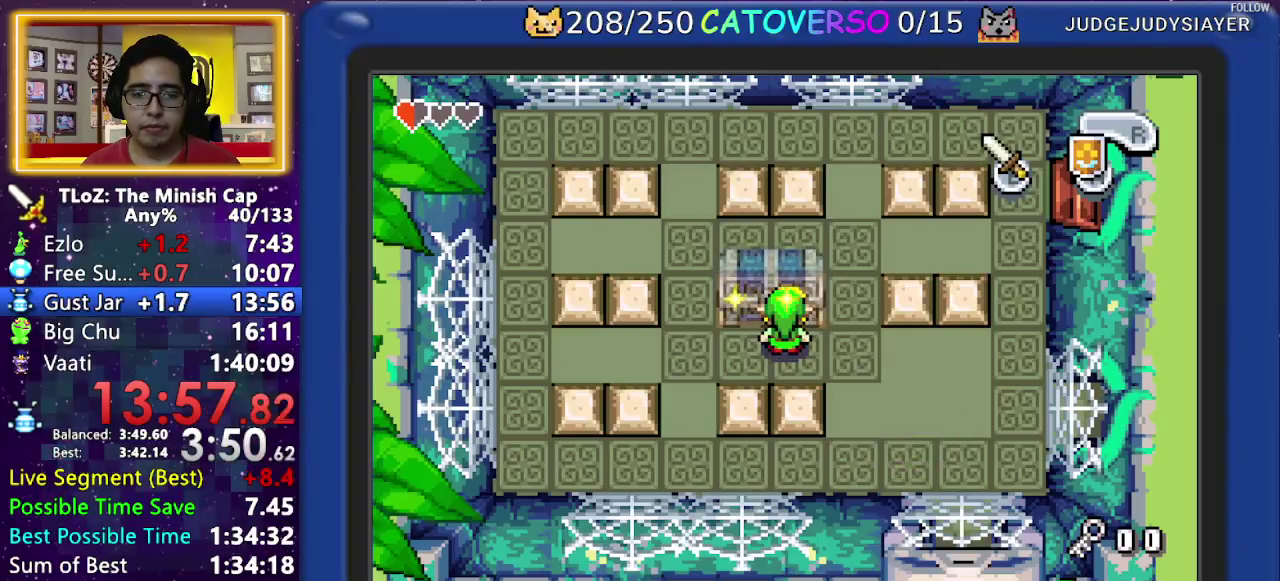
{"buttons": ["R1"], "events": [[17, "R1", "down"], [100, "R1", "up"], [167, "R1", "down"], [233, "R1", "up"], [300, "R1", "down"], [383, "R1", "up"], [450, "R1", "down"]]}
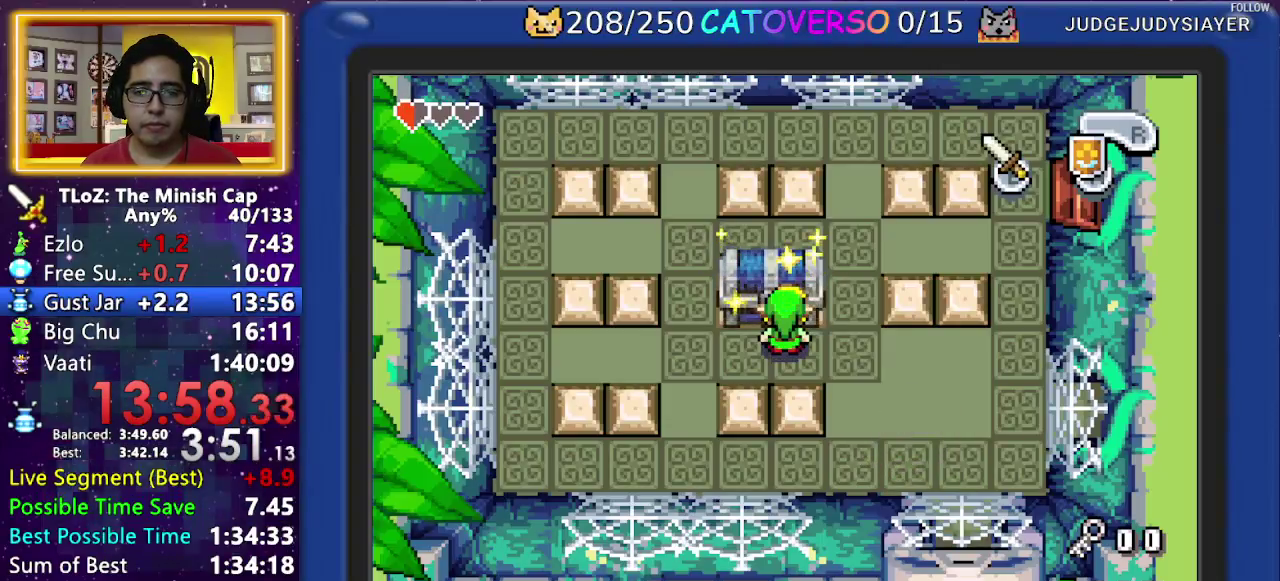
{"buttons": ["R1"], "events": [[67, "R1", "up"], [117, "R1", "down"], [217, "R1", "up"], [267, "R1", "down"], [350, "R1", "up"], [417, "R1", "down"]]}
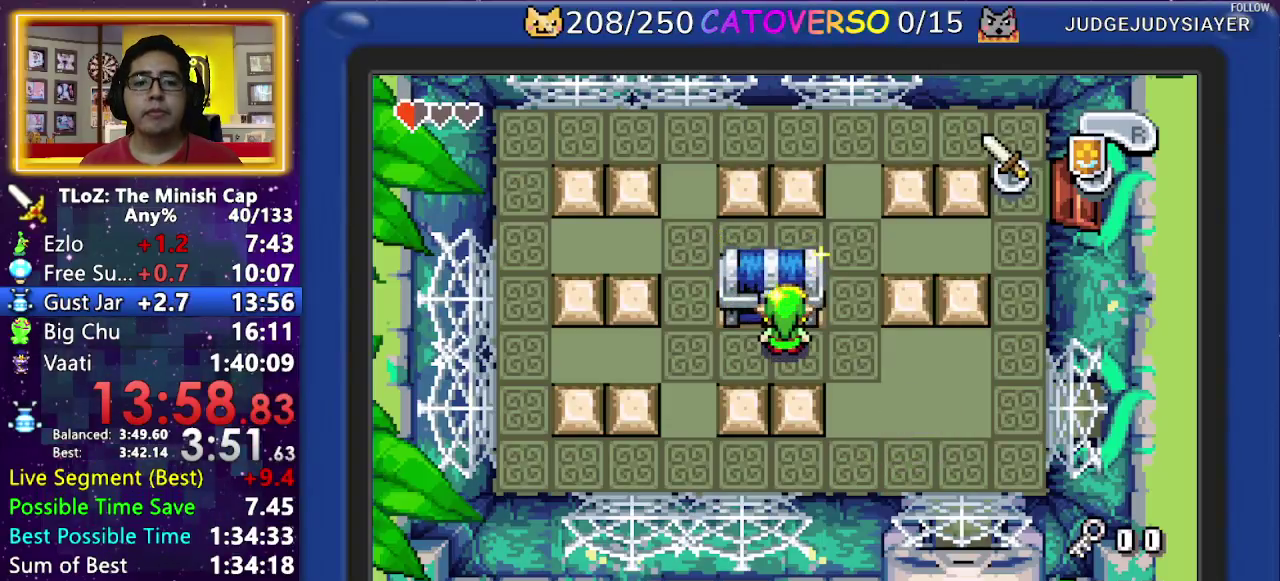
{"buttons": ["R1"], "events": [[17, "R1", "up"], [67, "R1", "down"], [150, "R1", "up"], [200, "R1", "down"], [300, "R1", "up"], [350, "R1", "down"], [433, "R1", "up"], [483, "R1", "down"]]}
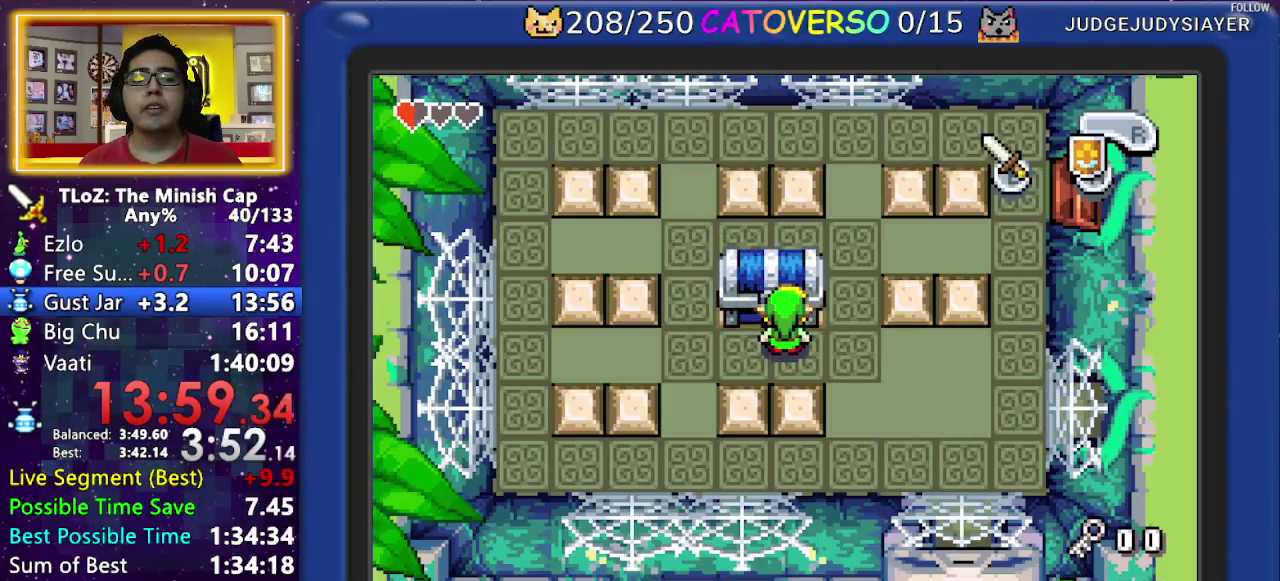
{"buttons": ["R1"], "events": [[83, "R1", "up"], [133, "R1", "down"], [217, "R1", "up"], [283, "R1", "down"]]}
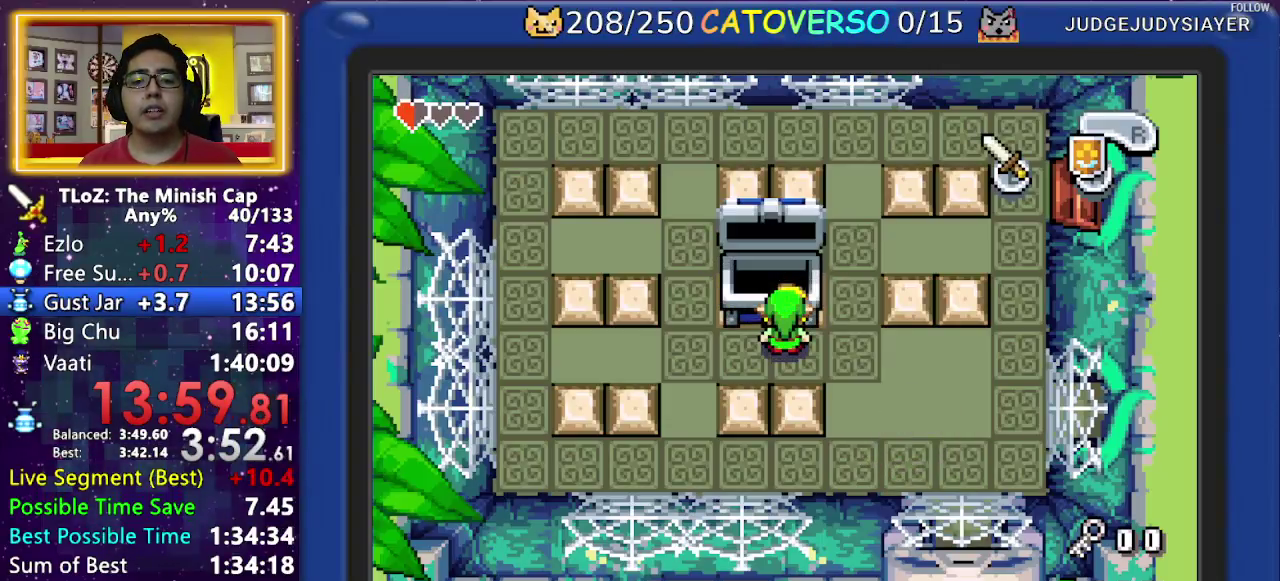
{"buttons": ["B", "DPAD_DOWN", "DPAD_RIGHT"], "events": [[17, "R1", "up"], [133, "B", "down"], [200, "DPAD_RIGHT", "down"], [233, "DPAD_DOWN", "down"], [267, "DPAD_LEFT", "down"], [267, "DPAD_RIGHT", "up"], [317, "DPAD_LEFT", "up"], [317, "DPAD_RIGHT", "down"], [350, "DPAD_DOWN", "up"], [400, "DPAD_DOWN", "down"], [400, "DPAD_RIGHT", "up"], [450, "DPAD_RIGHT", "down"]]}
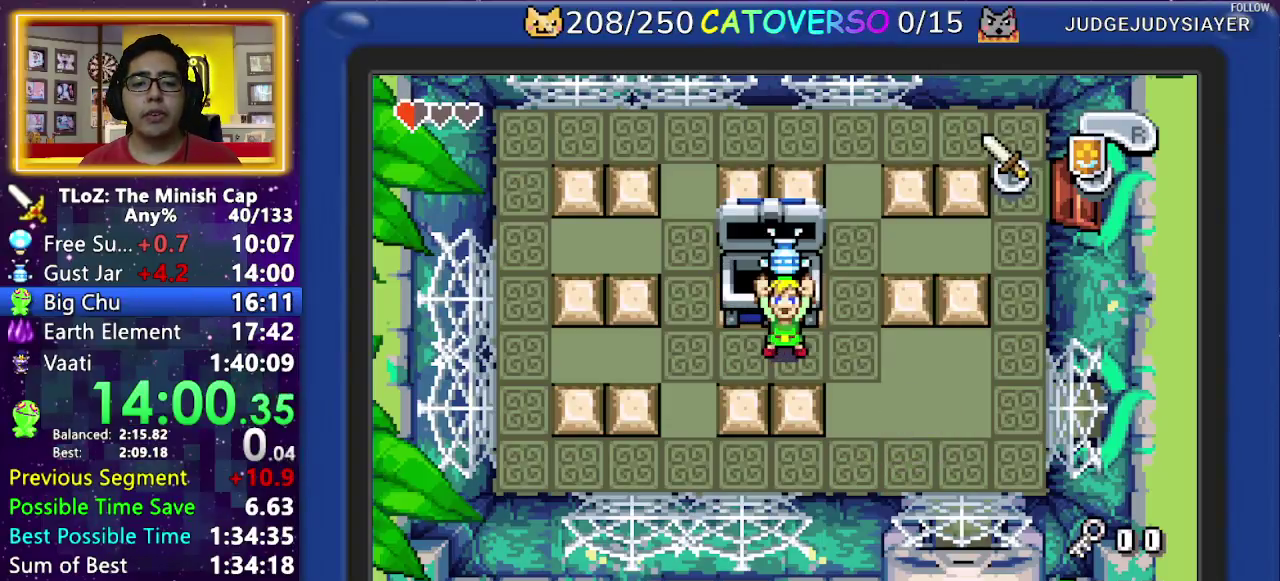
{"buttons": ["B", "DPAD_LEFT"], "events": [[17, "DPAD_DOWN", "up"], [67, "DPAD_RIGHT", "up"], [83, "DPAD_DOWN", "down"], [117, "DPAD_LEFT", "down"], [167, "DPAD_DOWN", "up"], [200, "DPAD_LEFT", "up"], [200, "DPAD_RIGHT", "down"], [250, "DPAD_RIGHT", "up"], [267, "DPAD_RIGHT", "down"], [283, "DPAD_DOWN", "down"], [317, "DPAD_LEFT", "down"], [317, "DPAD_RIGHT", "up"], [350, "DPAD_LEFT", "up"], [350, "DPAD_RIGHT", "down"], [383, "DPAD_DOWN", "up"], [433, "DPAD_DOWN", "down"], [433, "DPAD_RIGHT", "up"], [483, "DPAD_DOWN", "up"], [500, "DPAD_LEFT", "down"]]}
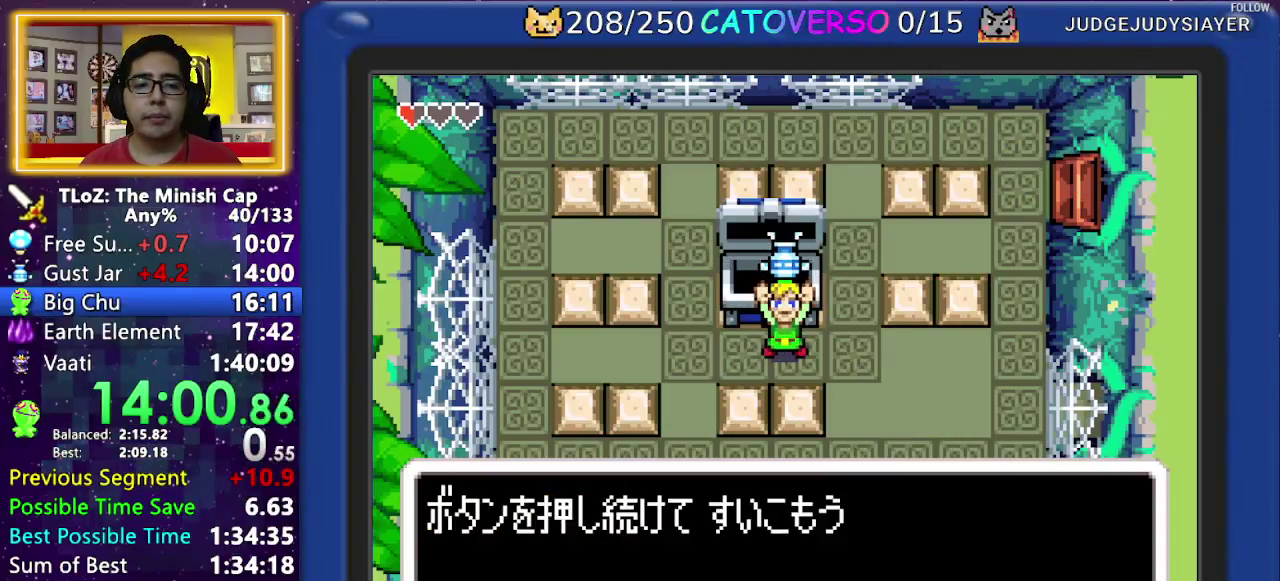
{"buttons": ["B", "DPAD_DOWN", "DPAD_RIGHT"], "events": [[17, "DPAD_DOWN", "down"], [67, "DPAD_DOWN", "up"], [100, "DPAD_LEFT", "up"], [117, "DPAD_LEFT", "down"], [150, "DPAD_LEFT", "up"], [150, "DPAD_RIGHT", "down"], [167, "DPAD_DOWN", "down"], [217, "DPAD_DOWN", "up"], [283, "DPAD_RIGHT", "up"], [300, "DPAD_LEFT", "down"], [333, "DPAD_DOWN", "down"], [333, "DPAD_LEFT", "up"], [333, "DPAD_RIGHT", "down"], [417, "DPAD_DOWN", "up"], [467, "DPAD_RIGHT", "up"], [483, "DPAD_RIGHT", "down"], [500, "DPAD_DOWN", "down"]]}
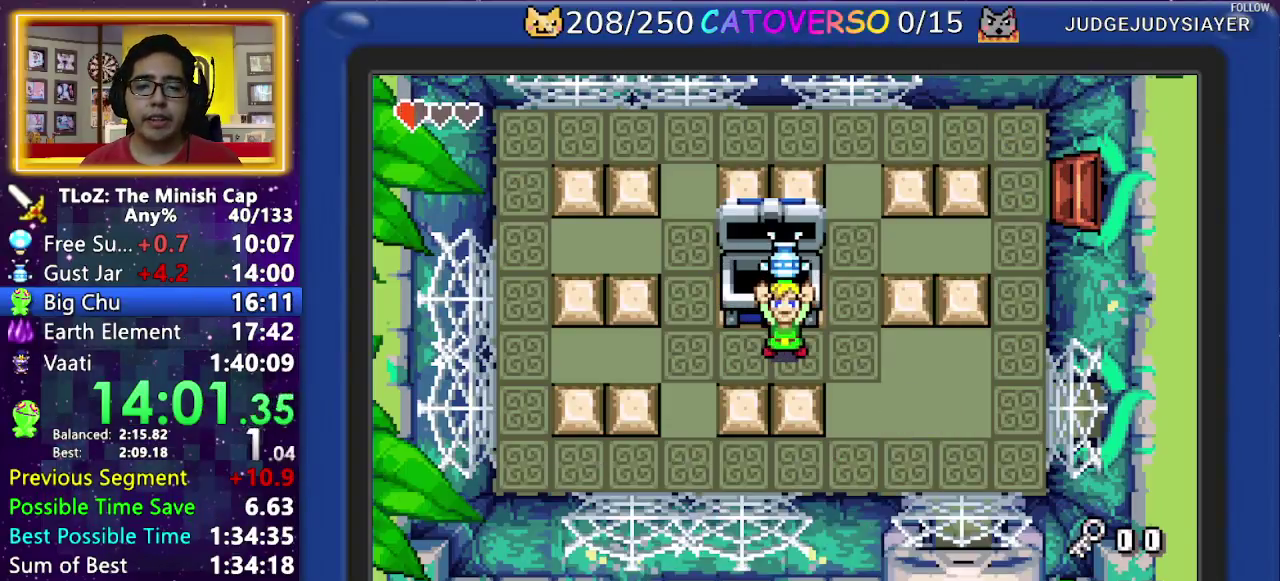
{"buttons": [], "events": [[33, "DPAD_DOWN", "up"], [67, "B", "up"], [267, "START", "down"], [383, "START", "up"], [433, "DPAD_RIGHT", "up"]]}
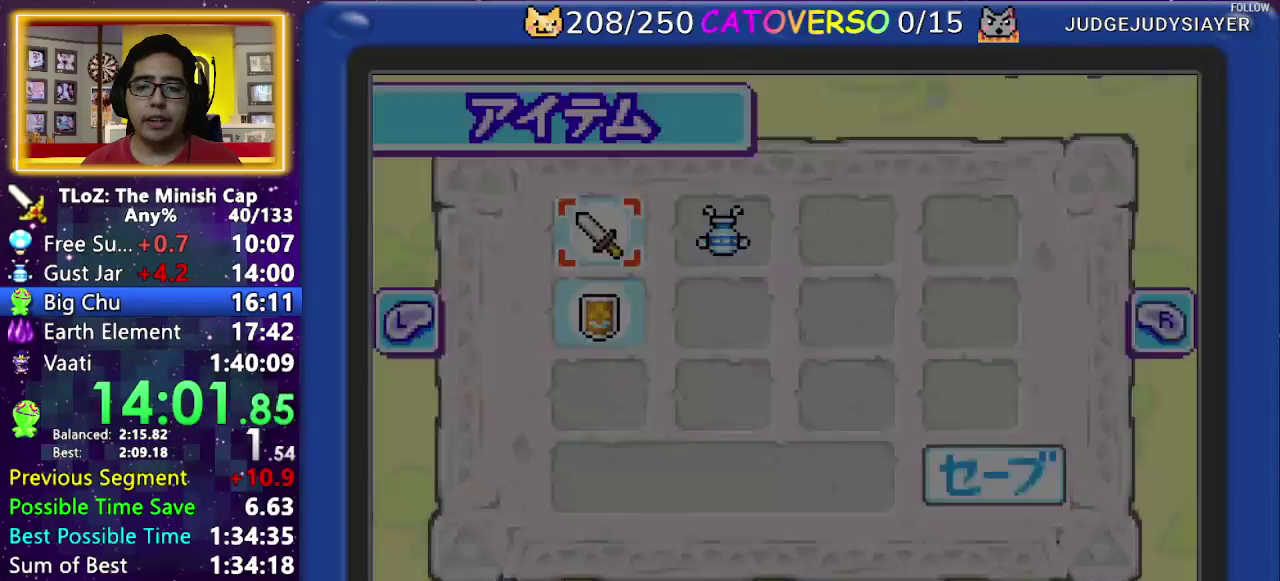
{"buttons": [], "events": [[133, "DPAD_RIGHT", "down"], [283, "DPAD_RIGHT", "up"], [300, "A", "down"], [367, "START", "down"], [400, "A", "up"], [450, "START", "up"]]}
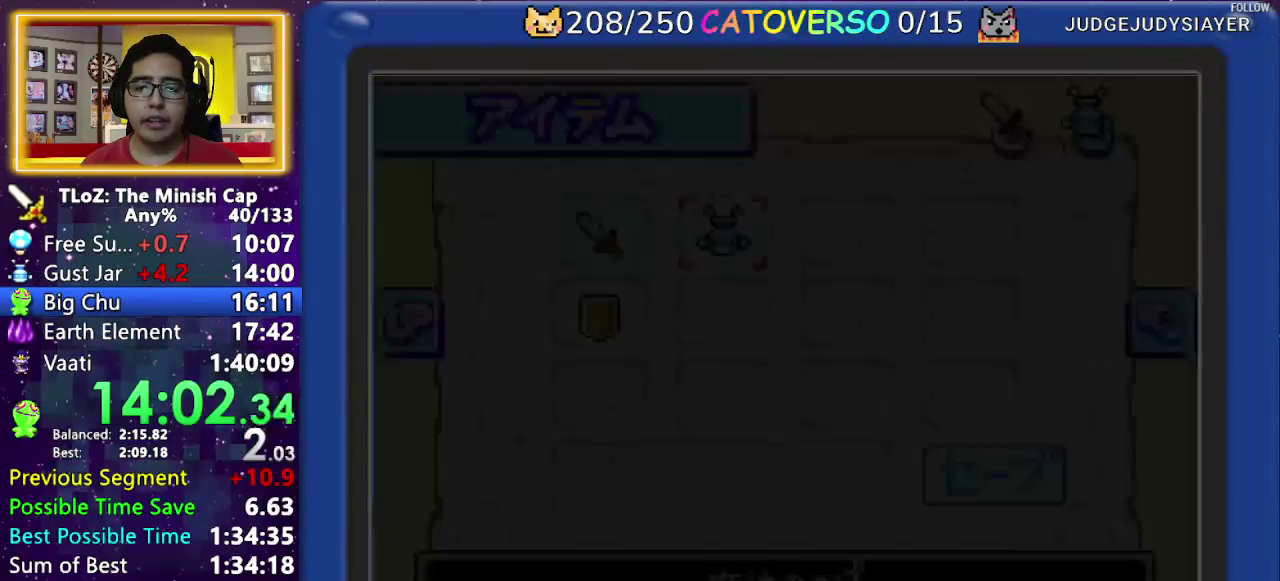
{"buttons": ["DPAD_DOWN", "DPAD_RIGHT"], "events": [[100, "DPAD_RIGHT", "down"], [117, "DPAD_DOWN", "down"]]}
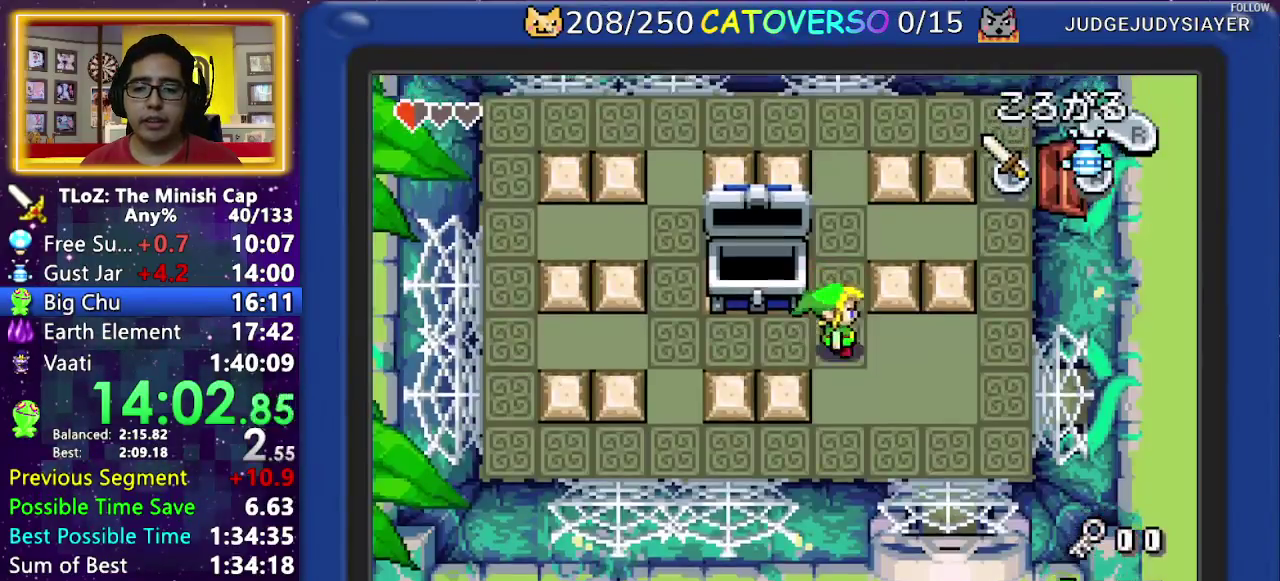
{"buttons": ["A", "DPAD_DOWN", "DPAD_RIGHT"], "events": [[83, "A", "down"]]}
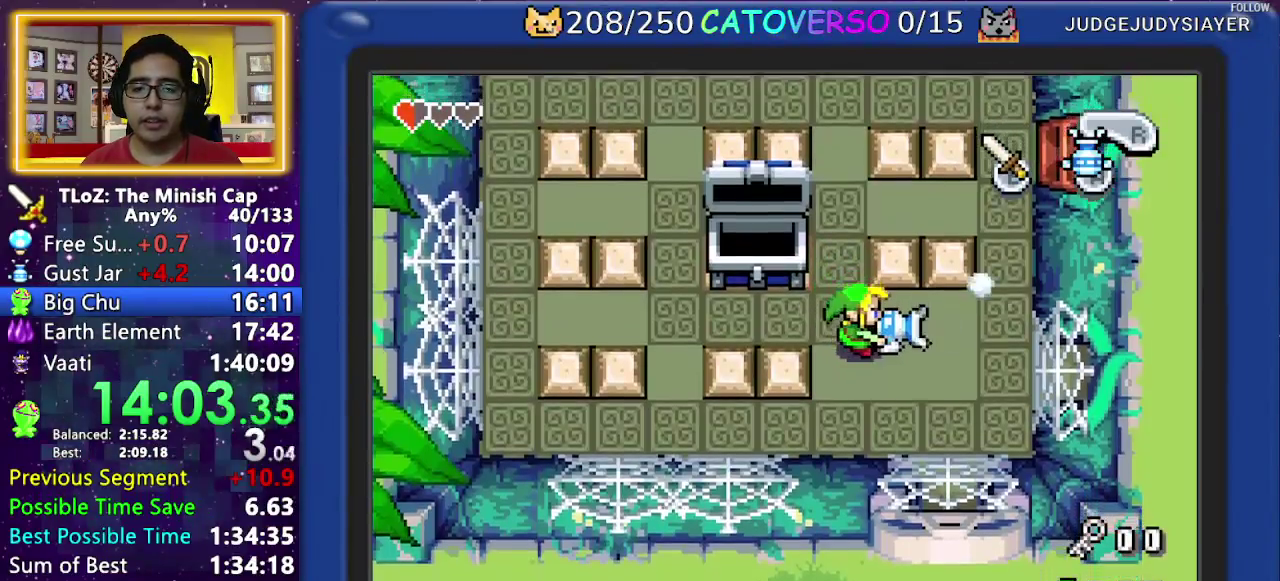
{"buttons": ["A", "DPAD_DOWN", "DPAD_RIGHT"], "events": []}
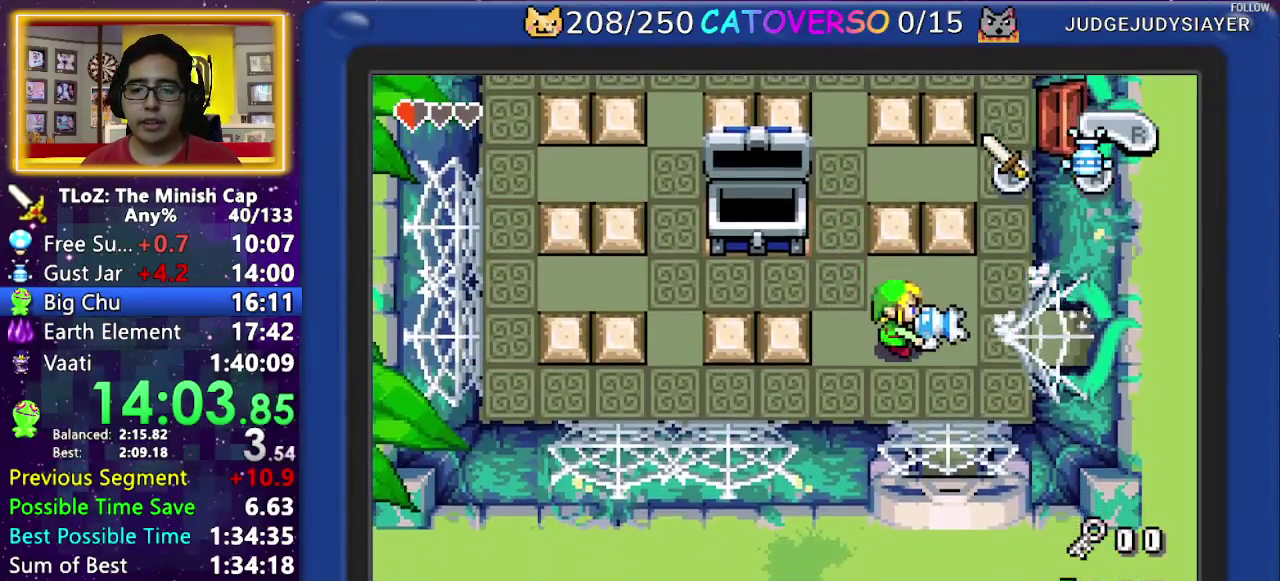
{"buttons": ["A", "DPAD_RIGHT"], "events": [[67, "DPAD_DOWN", "up"]]}
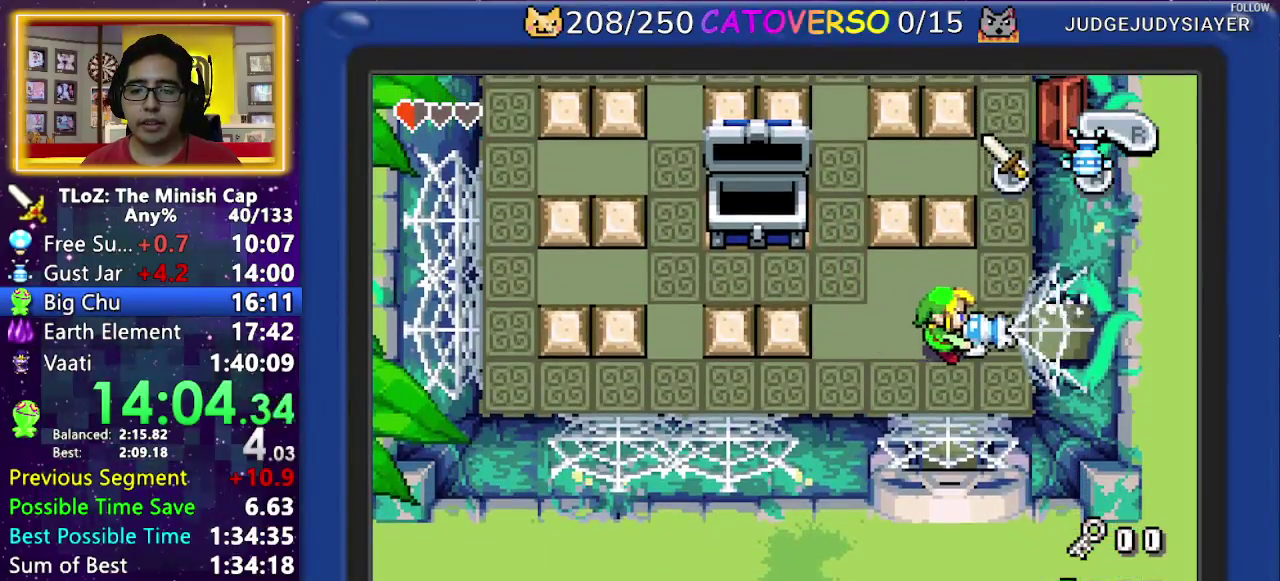
{"buttons": ["DPAD_RIGHT"], "events": [[183, "A", "up"]]}
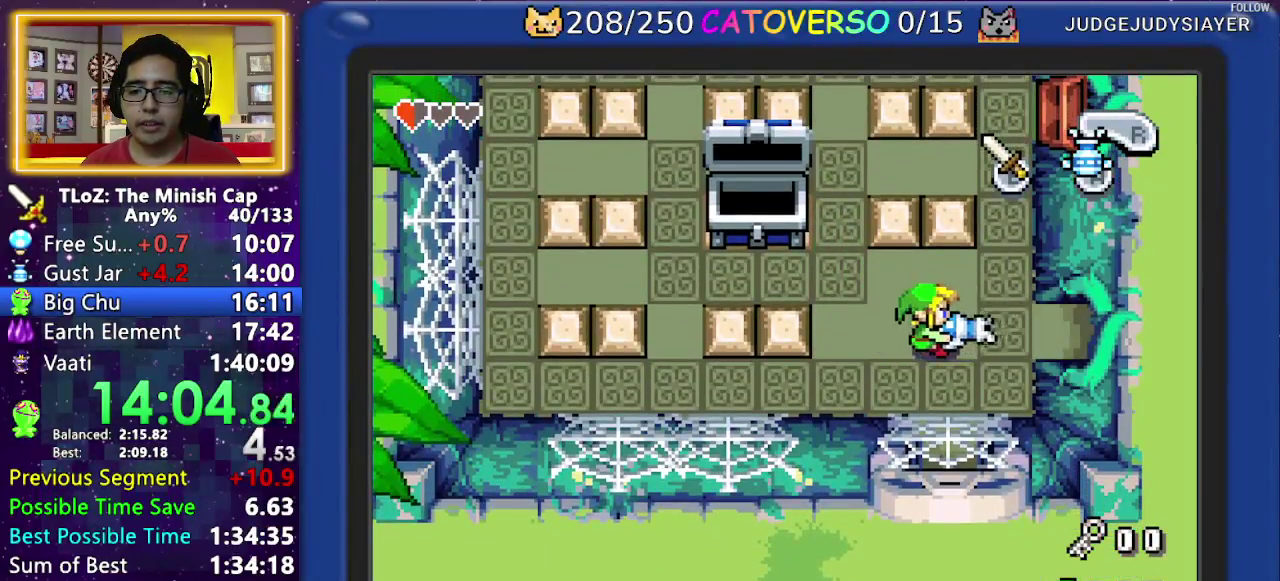
{"buttons": ["DPAD_RIGHT"], "events": [[417, "R1", "down"], [483, "R1", "up"]]}
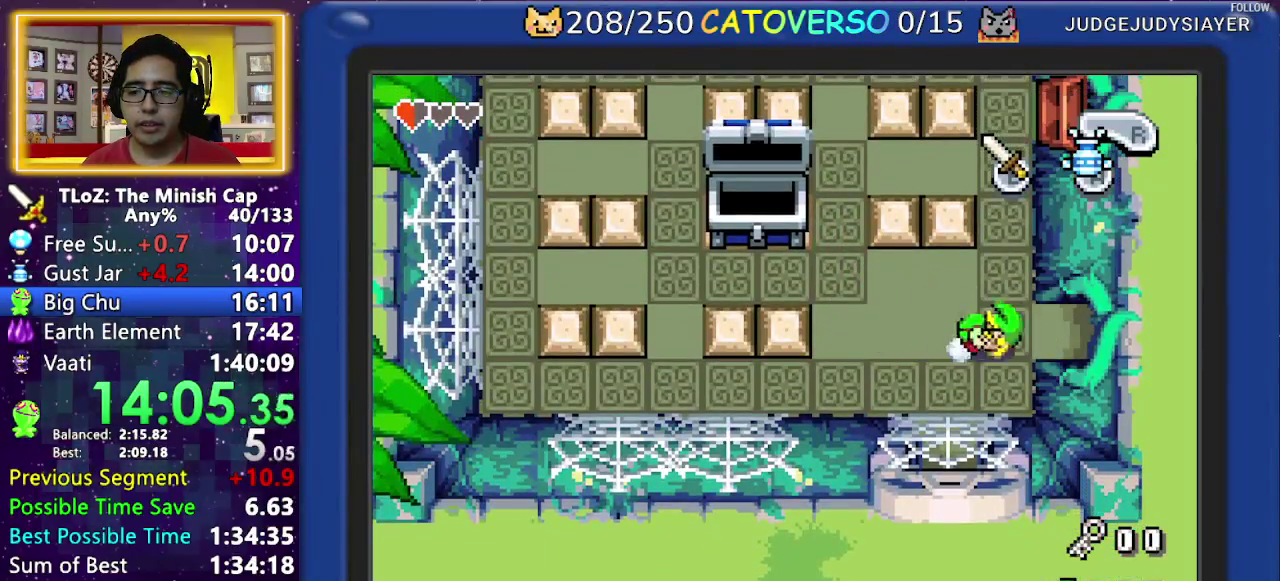
{"buttons": ["DPAD_RIGHT"], "events": [[67, "R1", "down"], [150, "R1", "up"]]}
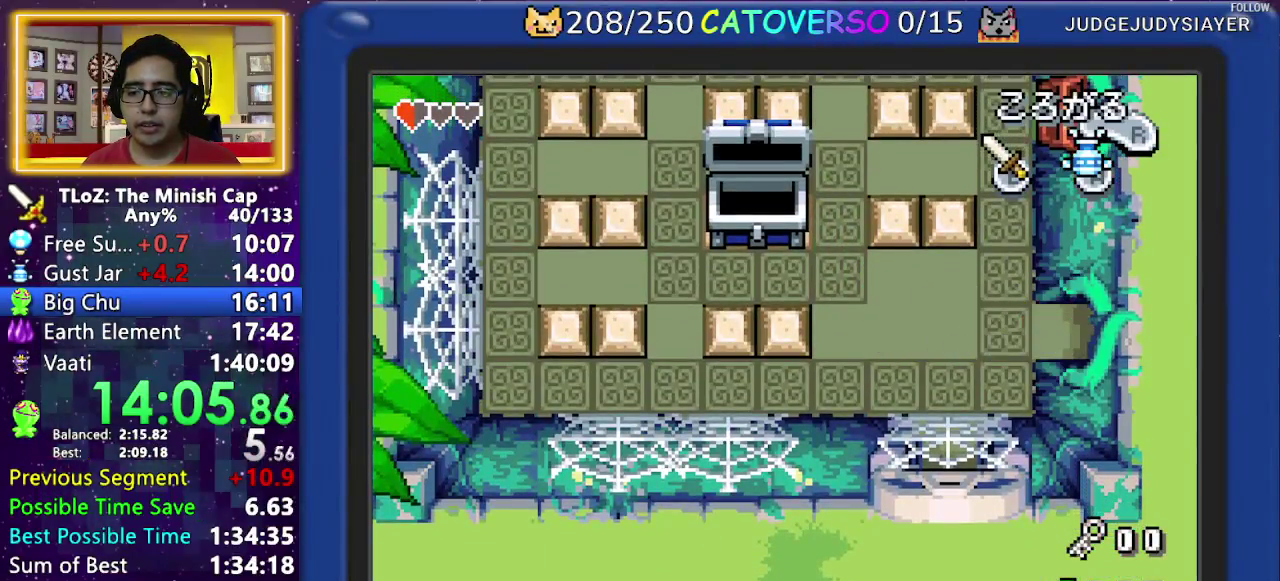
{"buttons": ["DPAD_RIGHT"], "events": []}
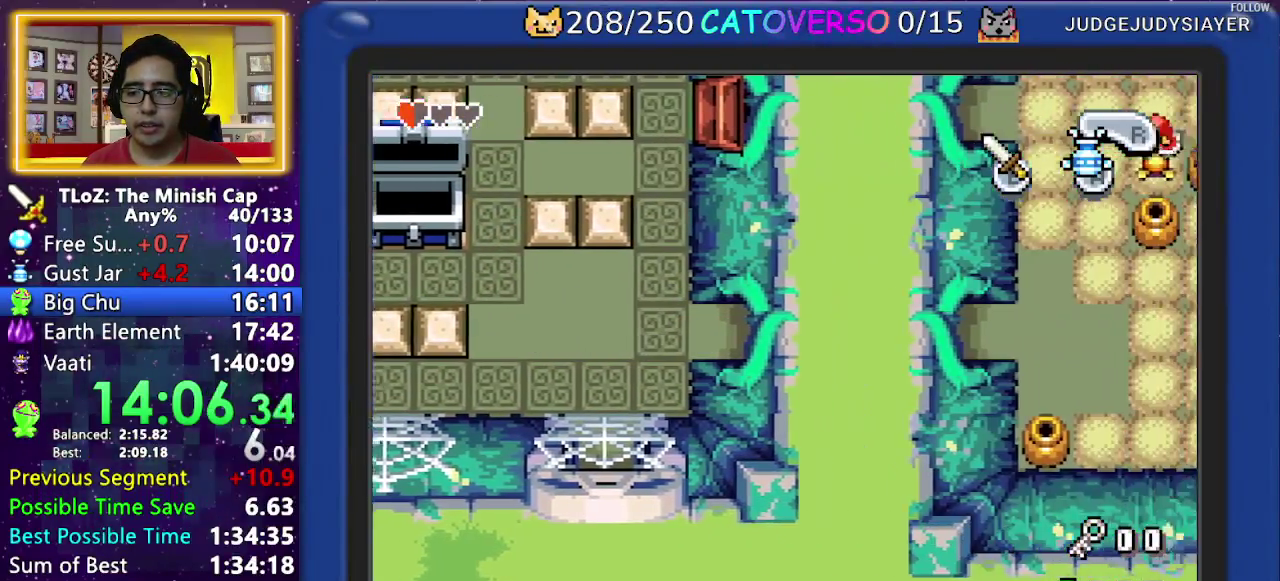
{"buttons": ["DPAD_RIGHT"], "events": []}
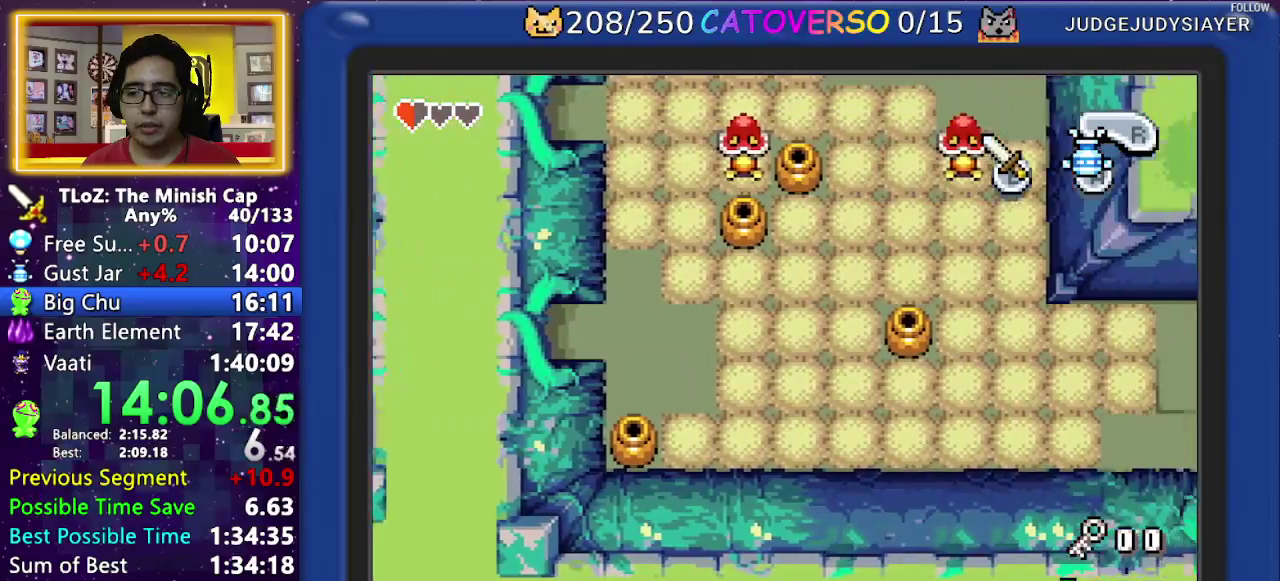
{"buttons": ["DPAD_RIGHT"], "events": []}
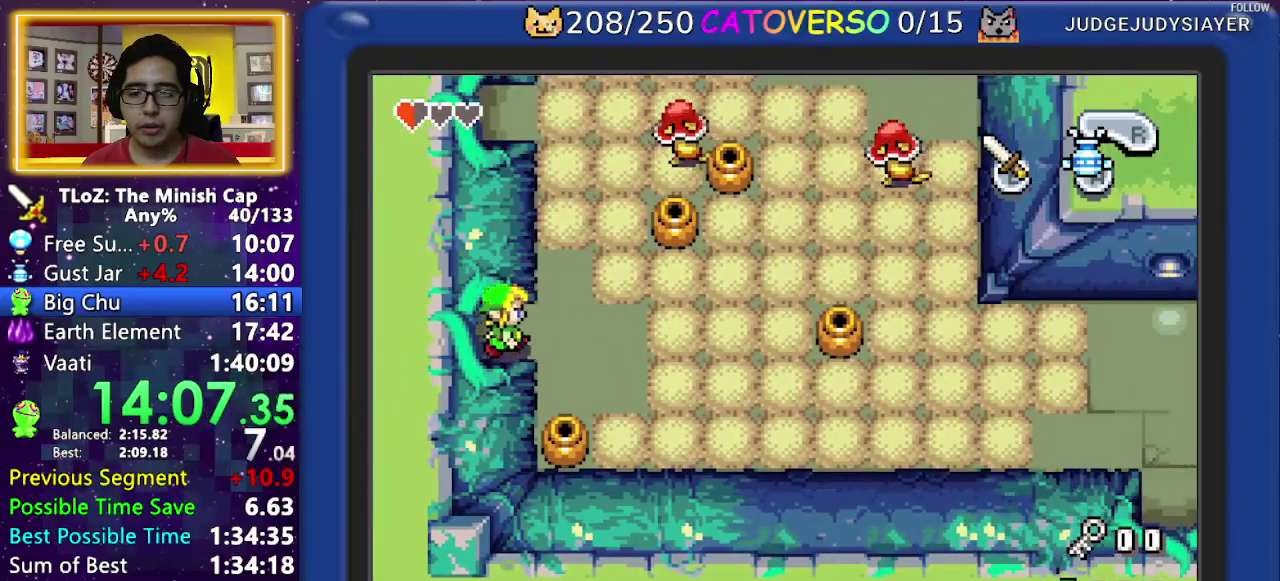
{"buttons": ["DPAD_DOWN"], "events": [[17, "DPAD_DOWN", "down"], [367, "DPAD_RIGHT", "up"]]}
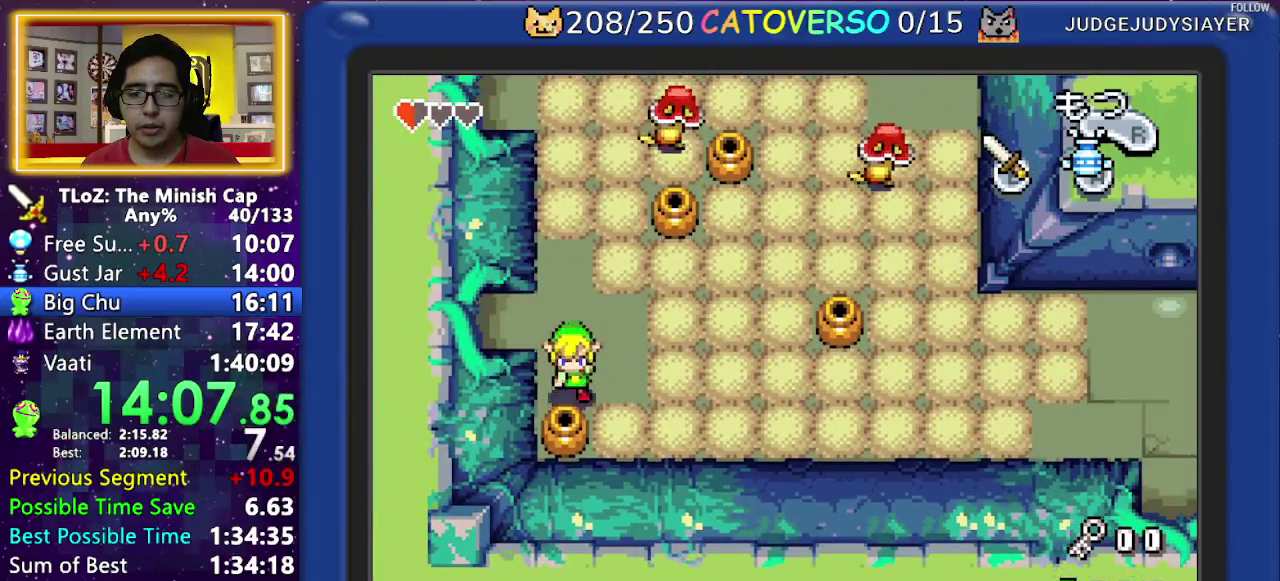
{"buttons": ["R1", "DPAD_RIGHT"], "events": [[33, "R1", "down"], [117, "DPAD_RIGHT", "down"], [150, "R1", "up"], [200, "DPAD_DOWN", "up"], [500, "R1", "down"]]}
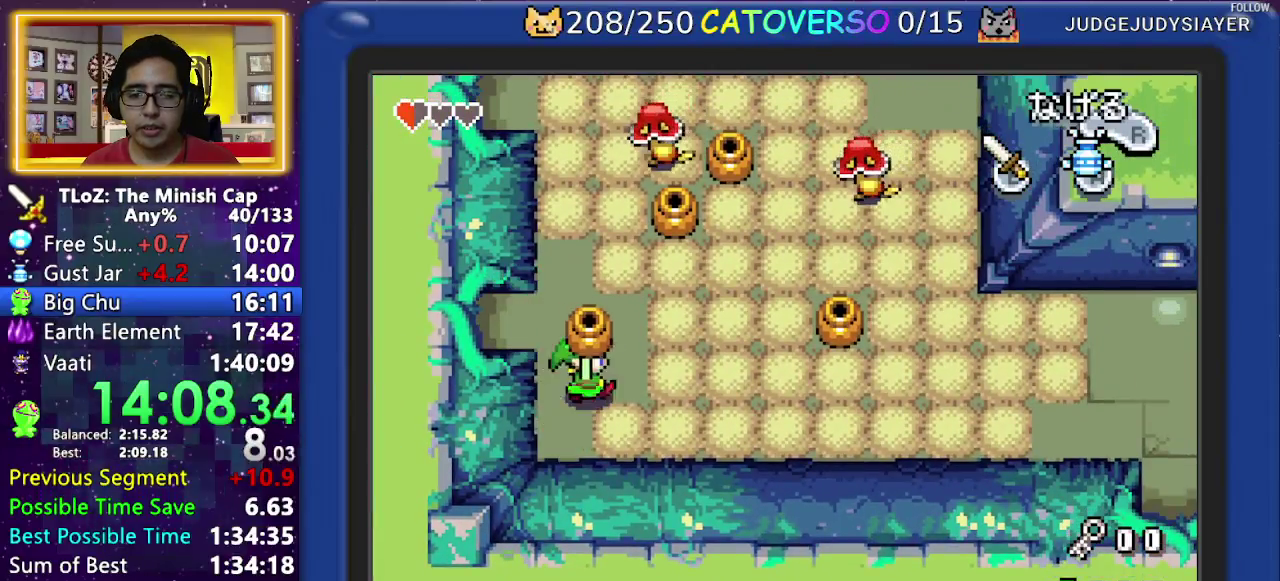
{"buttons": ["R1", "DPAD_RIGHT"], "events": [[67, "R1", "up"], [117, "R1", "down"], [233, "R1", "up"], [283, "R1", "down"], [367, "R1", "up"], [417, "R1", "down"]]}
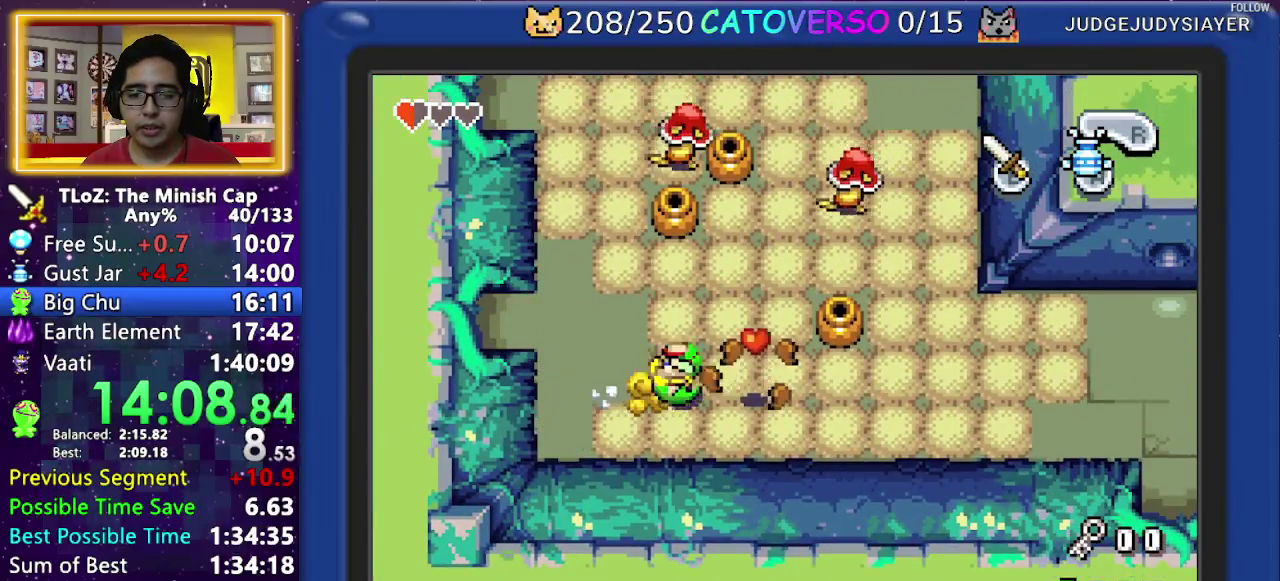
{"buttons": ["R1", "DPAD_RIGHT"], "events": [[17, "R1", "up"], [67, "R1", "down"], [200, "R1", "up"], [283, "R1", "down"], [367, "R1", "up"], [417, "R1", "down"]]}